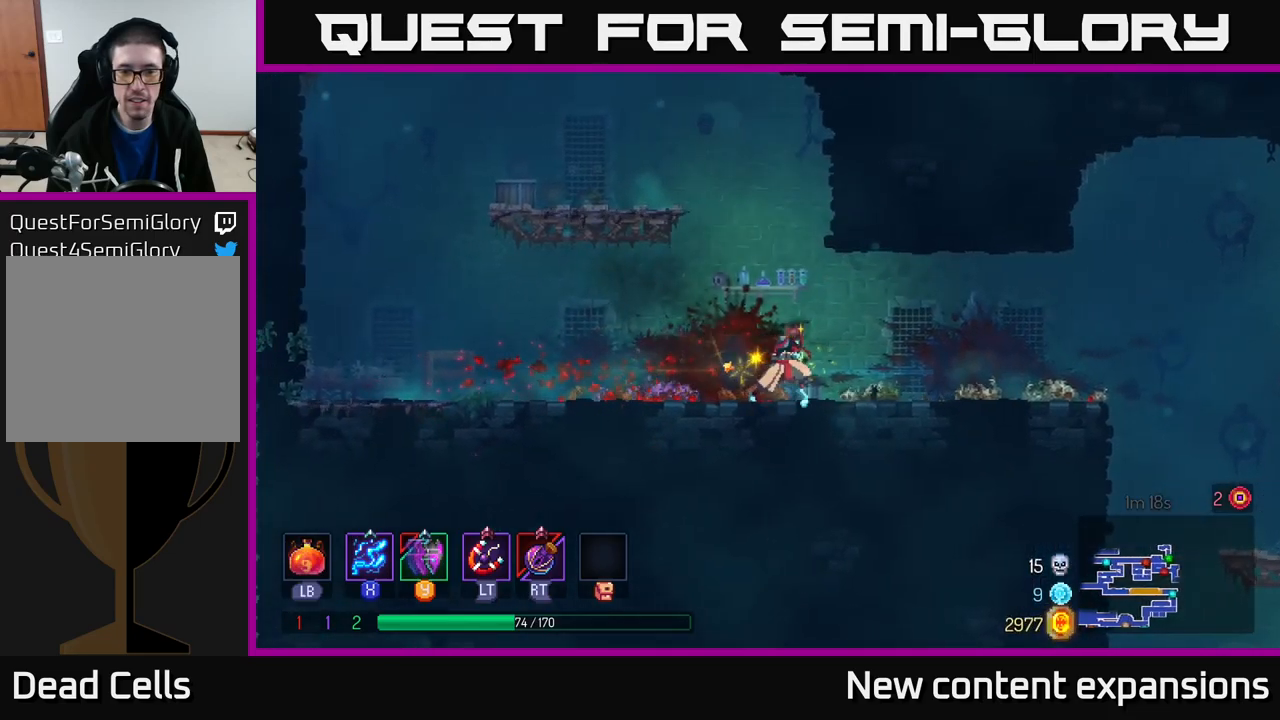
Gameplay with a controller (Xbox layout); each line is a JSON object with the inputs held at the frame after it. "events" lists button and stick changes between this image and that frame as [ms after this image, input, new state], when the widget could be followed in between.
{"buttons": [], "left_stick": "right", "right_stick": "center", "events": []}
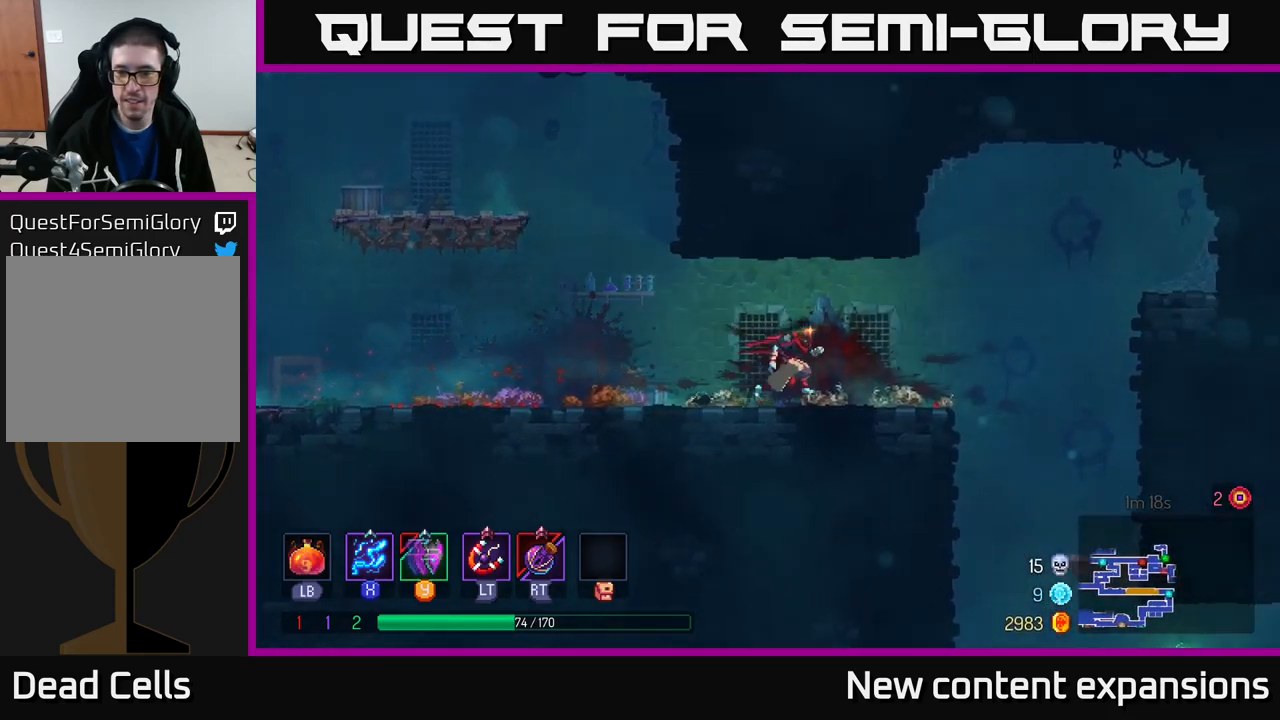
{"buttons": [], "left_stick": "right", "right_stick": "center", "events": [[167, "A", "down"], [383, "A", "up"]]}
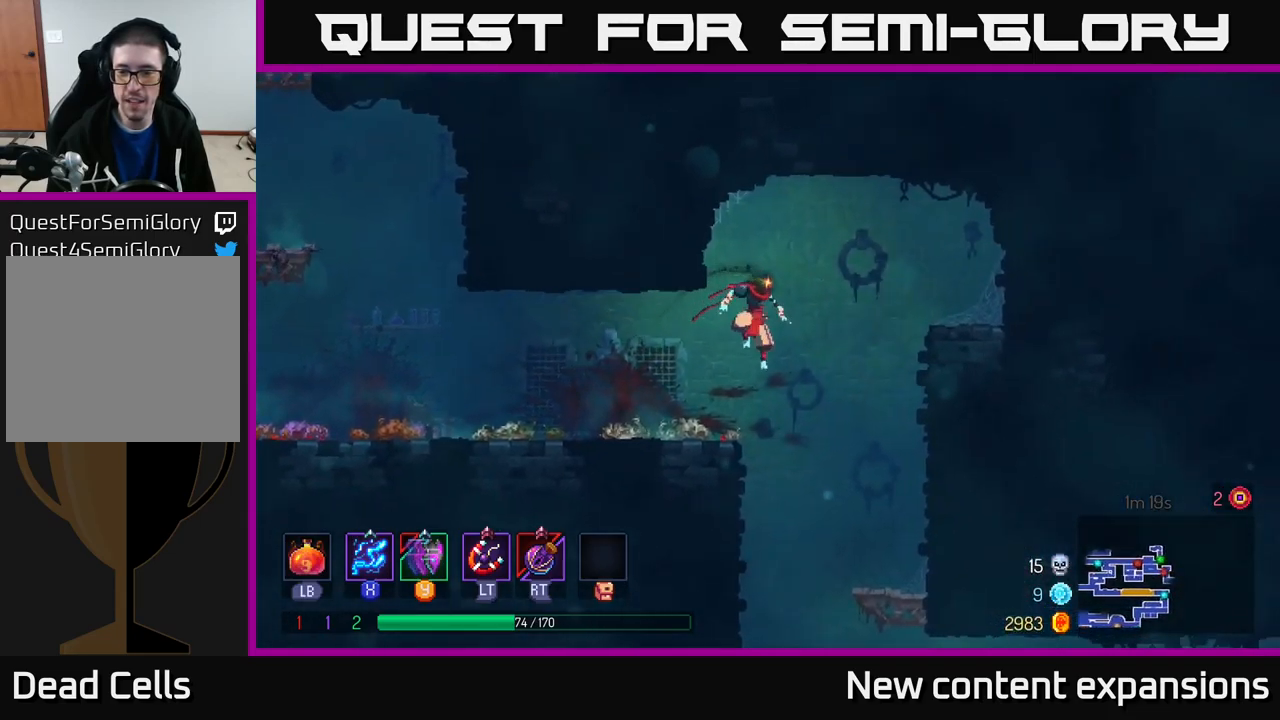
{"buttons": [], "left_stick": "right", "right_stick": "center", "events": [[100, "left_stick", "down"], [133, "A", "down"], [267, "A", "up"], [283, "left_stick", "center"], [367, "B", "down"], [417, "left_stick", "right"], [450, "B", "up"]]}
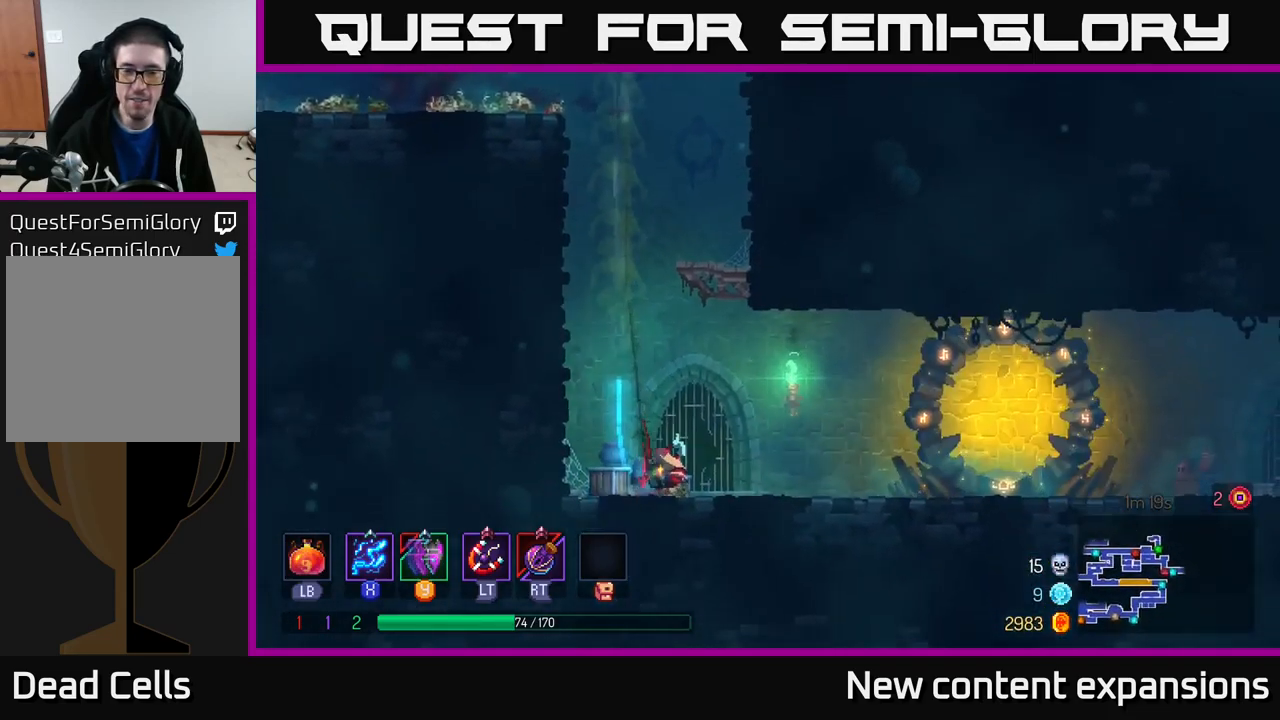
{"buttons": [], "left_stick": "right", "right_stick": "center", "events": [[83, "B", "down"], [183, "B", "up"]]}
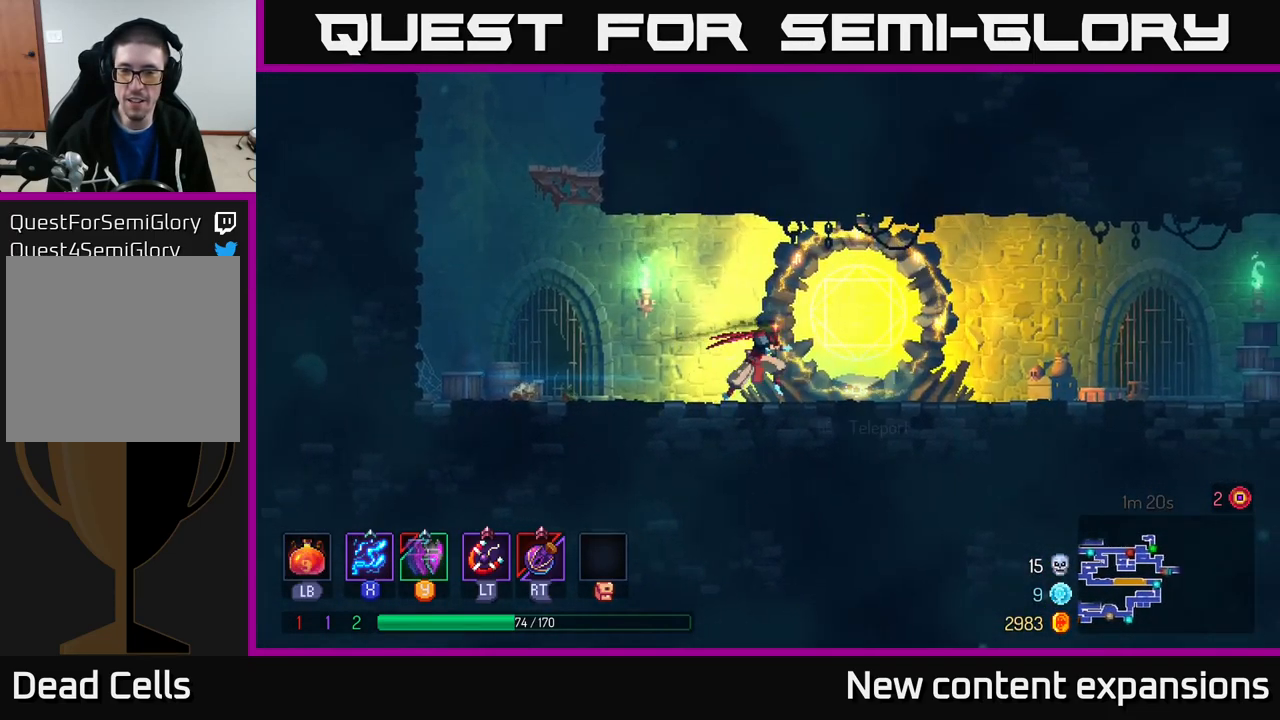
{"buttons": [], "left_stick": "right", "right_stick": "center", "events": [[283, "A", "down"], [383, "A", "up"]]}
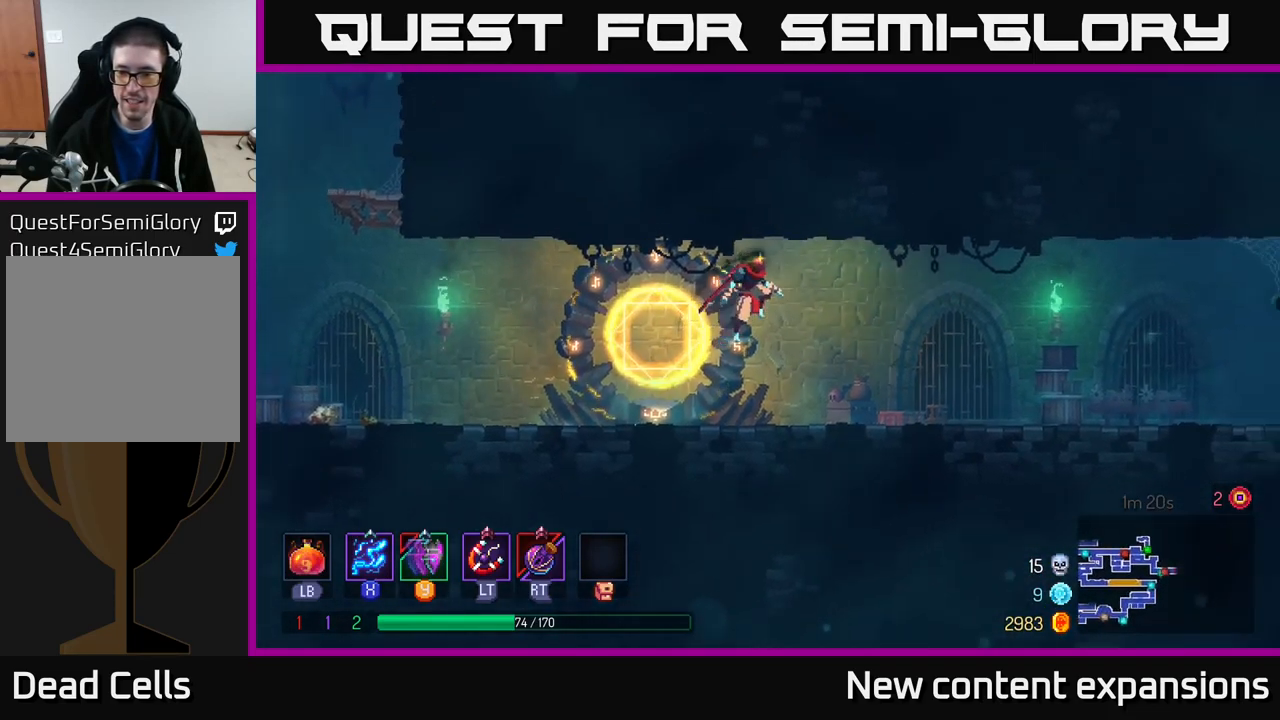
{"buttons": [], "left_stick": "right", "right_stick": "center", "events": [[317, "B", "down"], [433, "B", "up"]]}
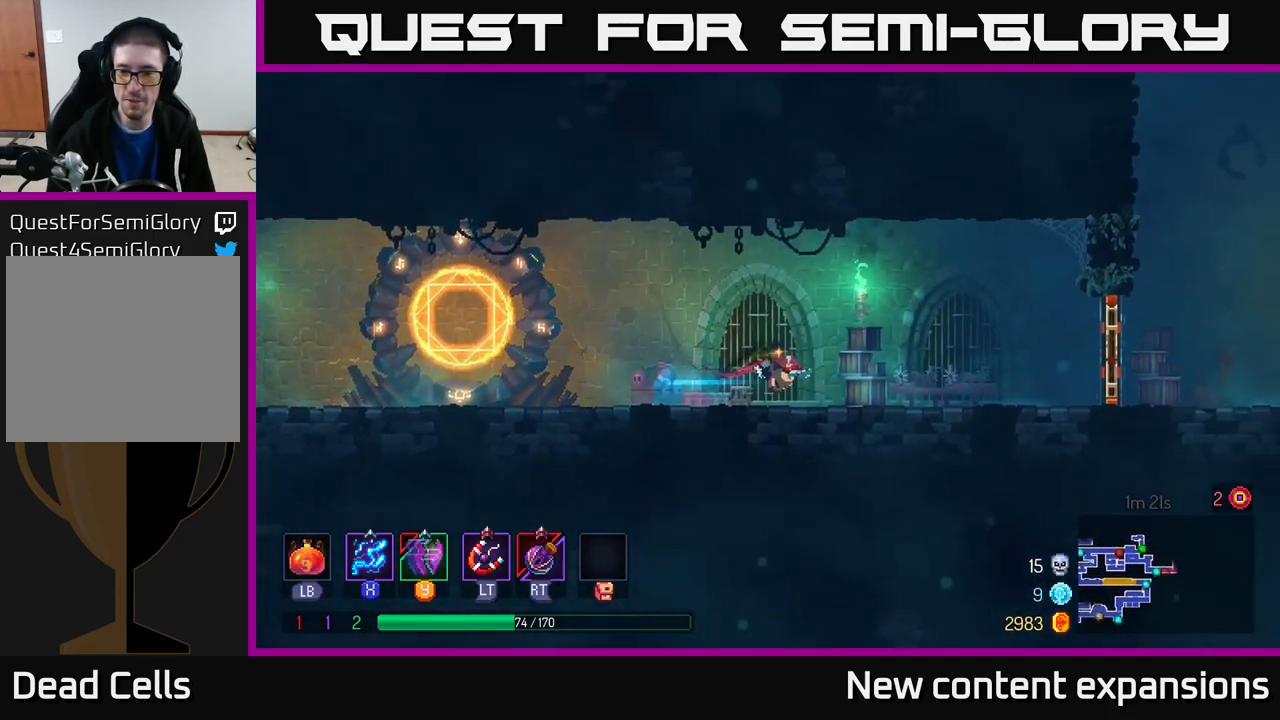
{"buttons": [], "left_stick": "right", "right_stick": "center", "events": [[117, "A", "down"], [200, "A", "up"]]}
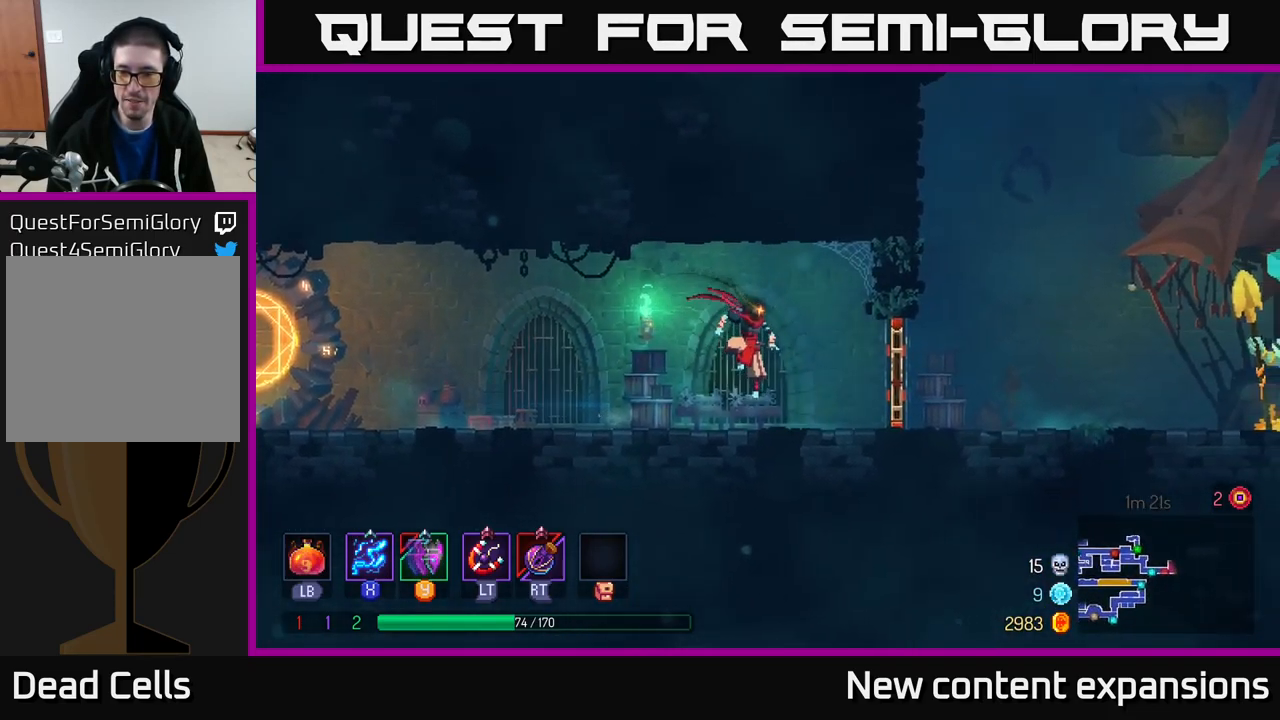
{"buttons": [], "left_stick": "right", "right_stick": "center", "events": [[117, "B", "down"], [200, "B", "up"], [250, "B", "down"], [350, "B", "up"]]}
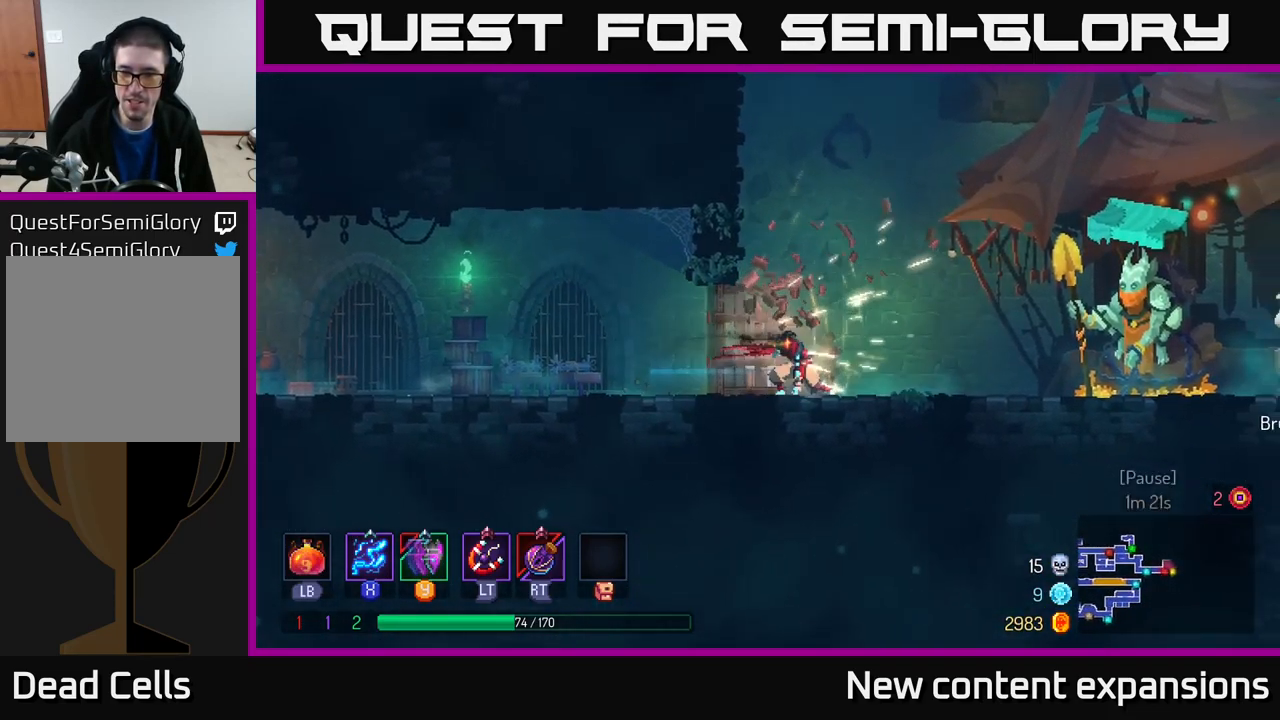
{"buttons": [], "left_stick": "right", "right_stick": "center", "events": [[100, "A", "down"], [167, "A", "up"]]}
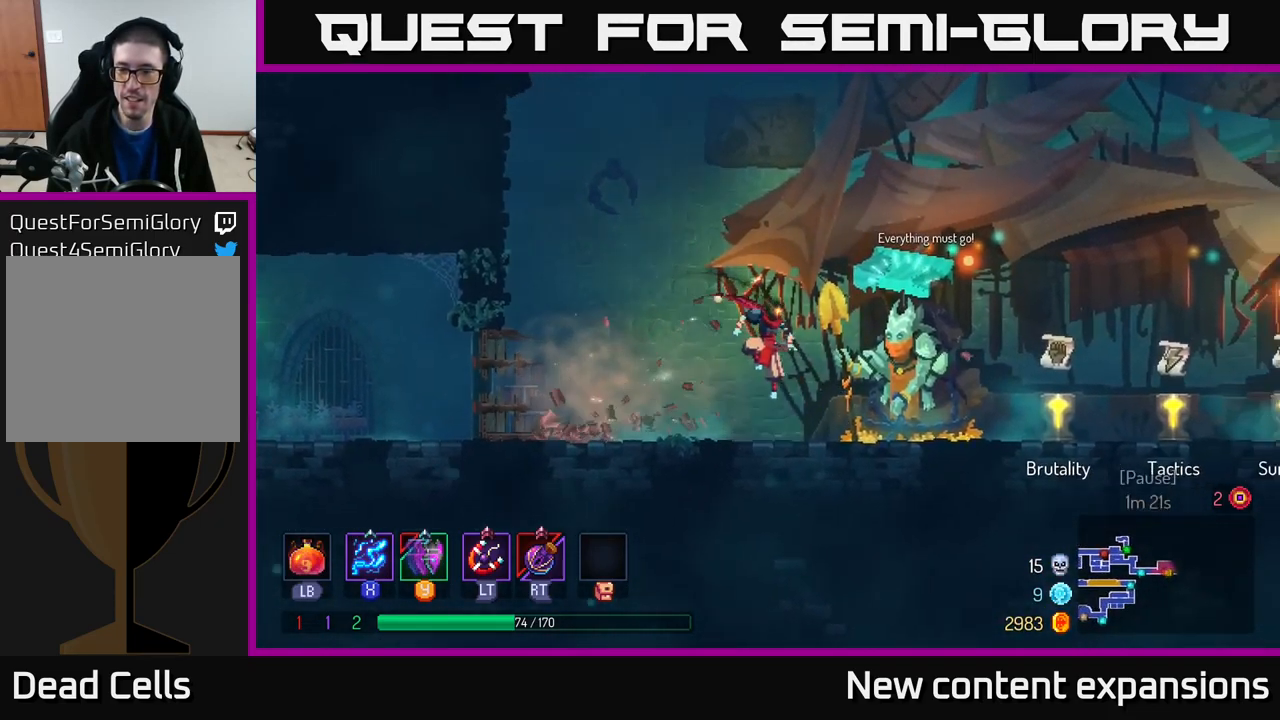
{"buttons": [], "left_stick": "right", "right_stick": "center", "events": [[83, "B", "down"], [199, "B", "up"]]}
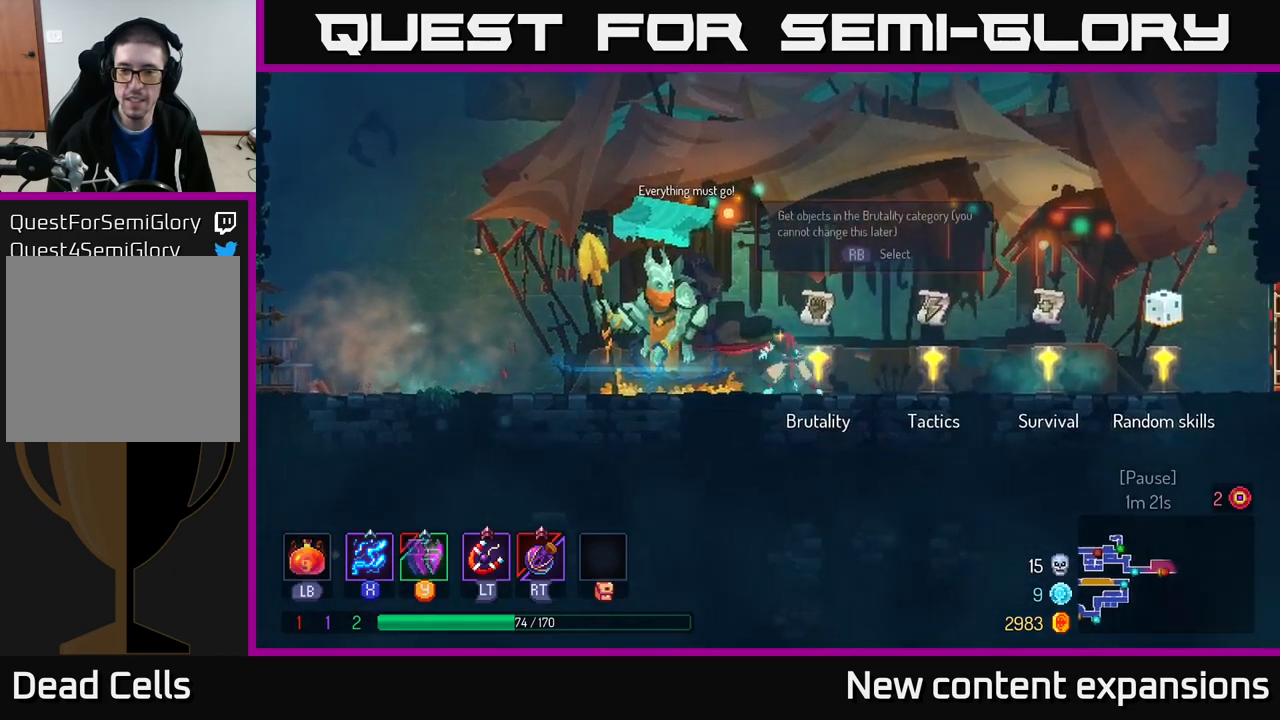
{"buttons": ["B"], "left_stick": "right", "right_stick": "center", "events": [[33, "R1", "down"], [150, "R1", "up"], [433, "B", "down"]]}
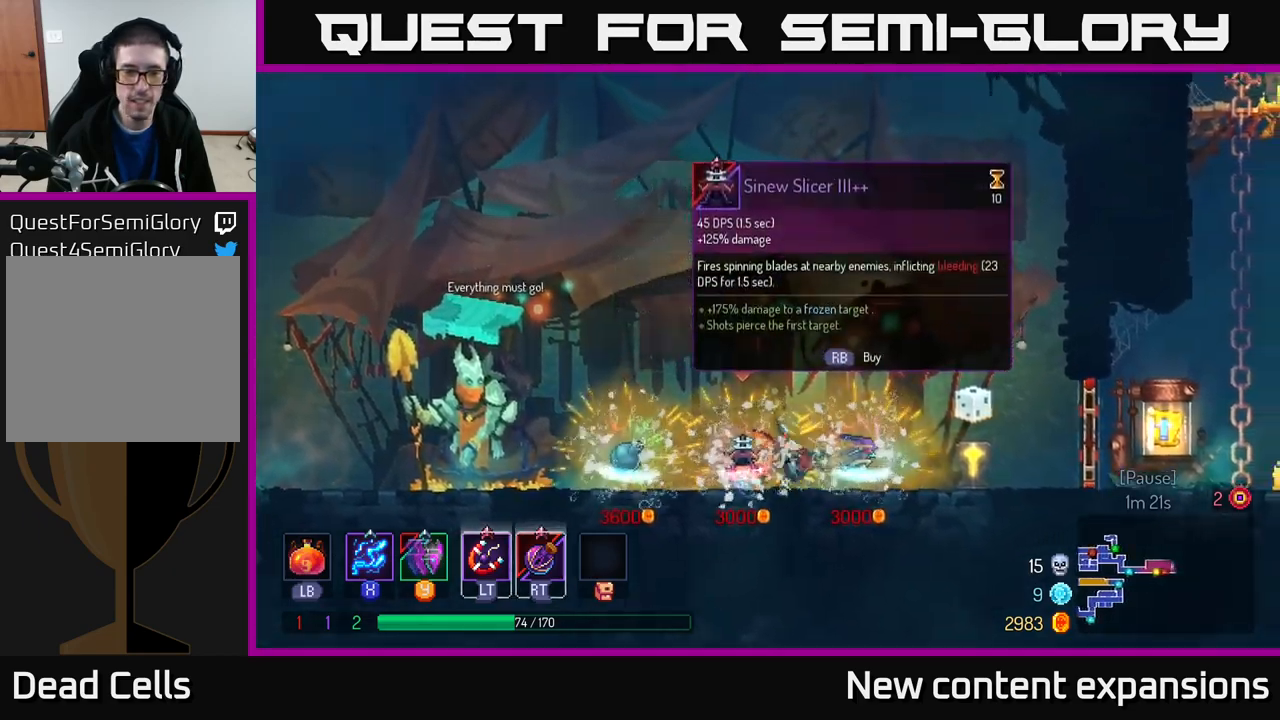
{"buttons": [], "left_stick": "right", "right_stick": "center", "events": [[50, "B", "up"]]}
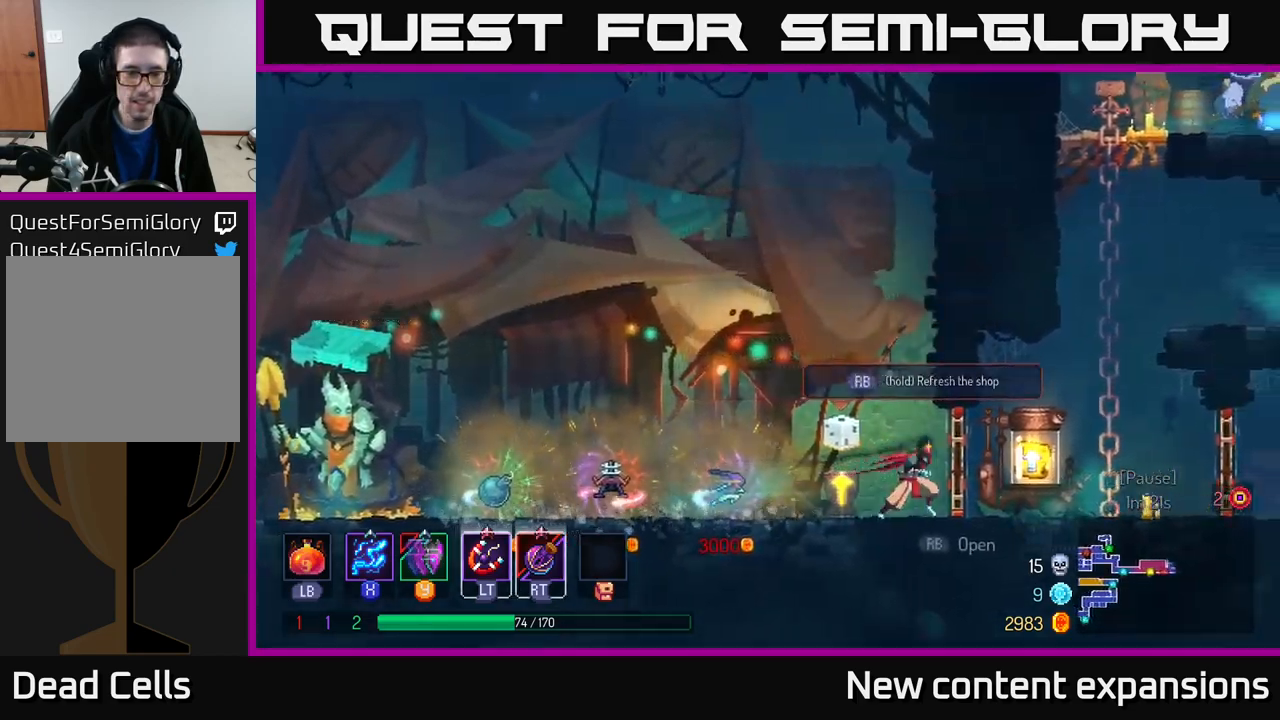
{"buttons": [], "left_stick": "left", "right_stick": "center", "events": [[67, "left_stick", "center"], [283, "left_stick", "left"]]}
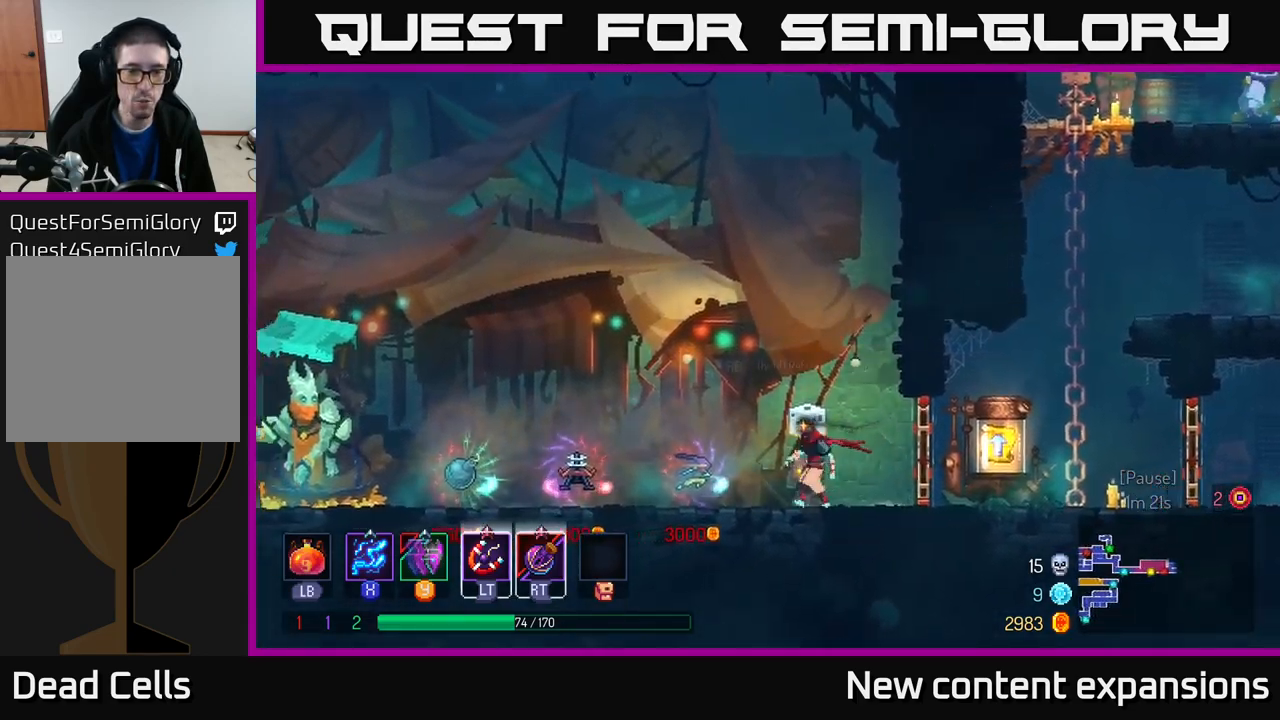
{"buttons": [], "left_stick": "right", "right_stick": "center", "events": [[200, "left_stick", "right"]]}
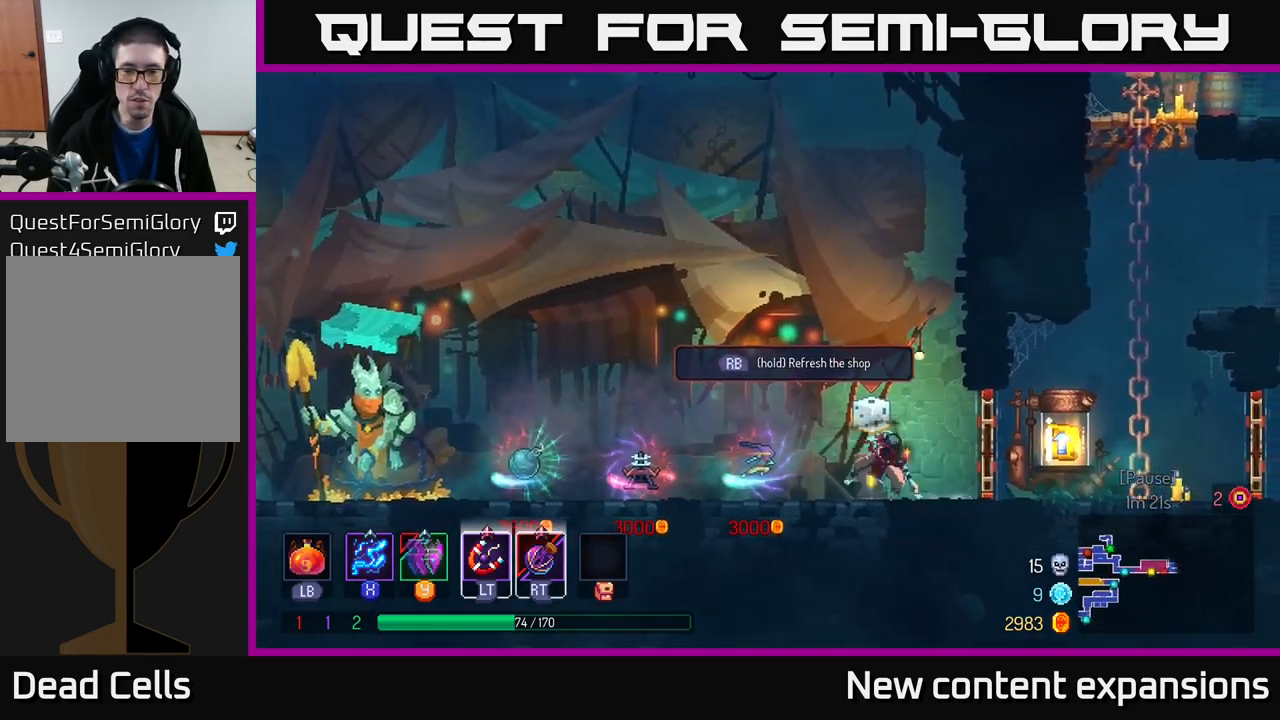
{"buttons": [], "left_stick": "right", "right_stick": "center", "events": [[17, "B", "down"], [167, "B", "up"]]}
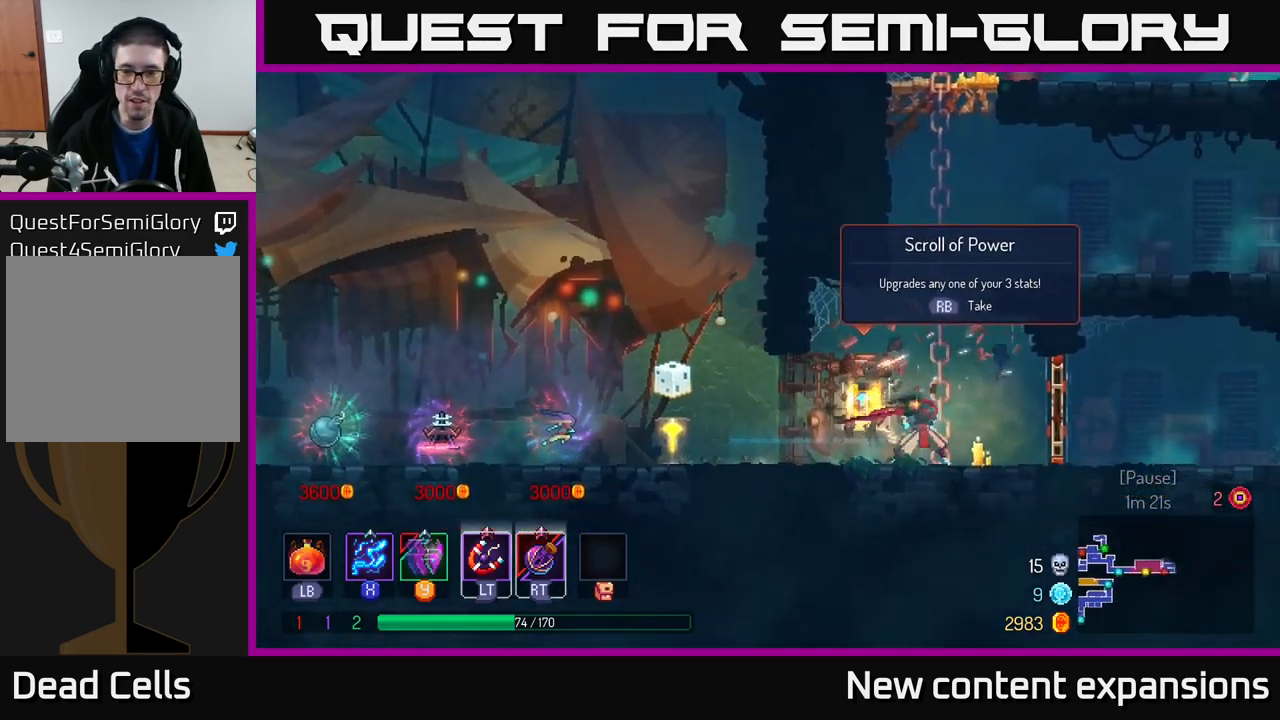
{"buttons": [], "left_stick": "right", "right_stick": "center", "events": [[50, "left_stick", "left"], [317, "R1", "down"], [400, "R1", "up"], [400, "left_stick", "up-right"], [450, "left_stick", "right"]]}
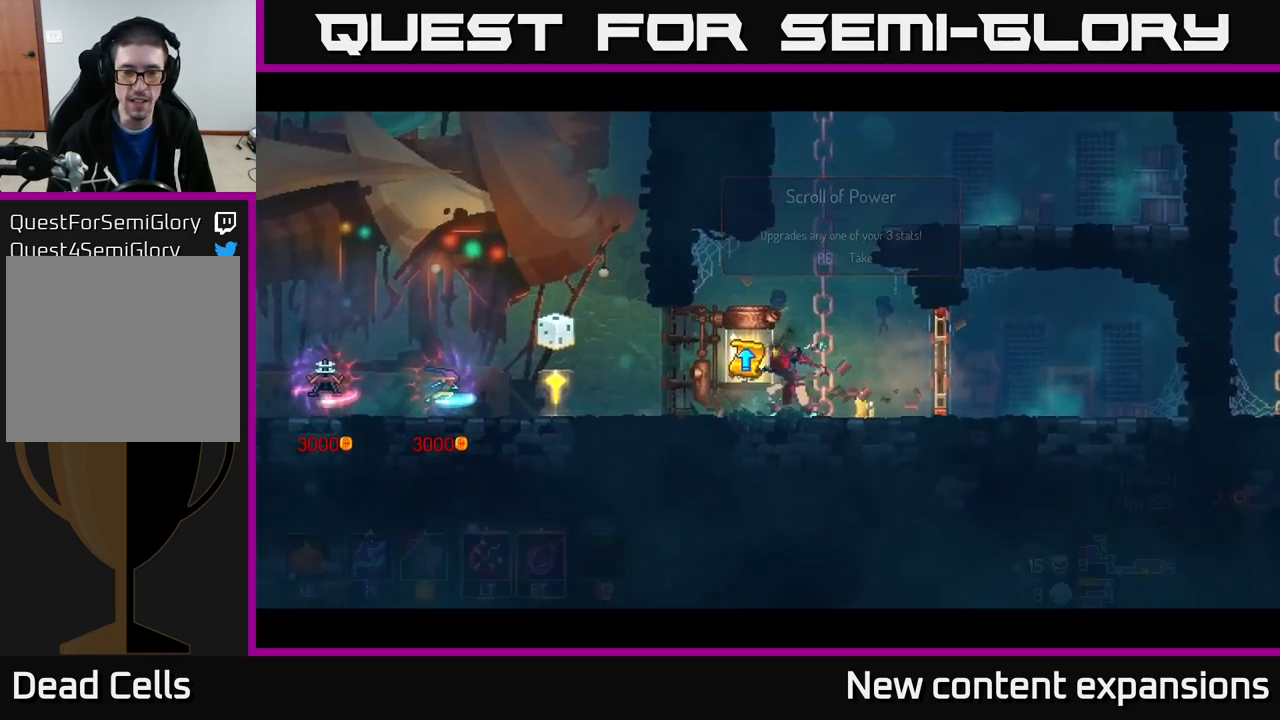
{"buttons": [], "left_stick": "center", "right_stick": "center", "events": [[117, "left_stick", "center"]]}
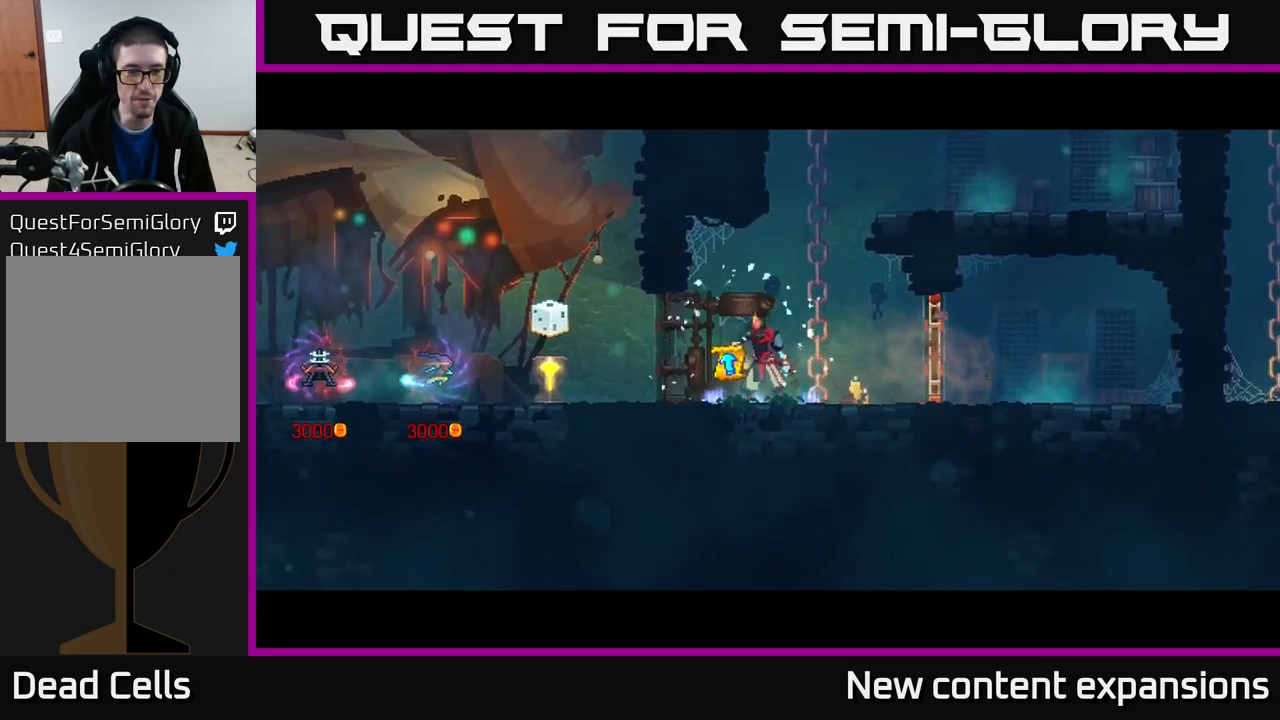
{"buttons": [], "left_stick": "center", "right_stick": "center", "events": []}
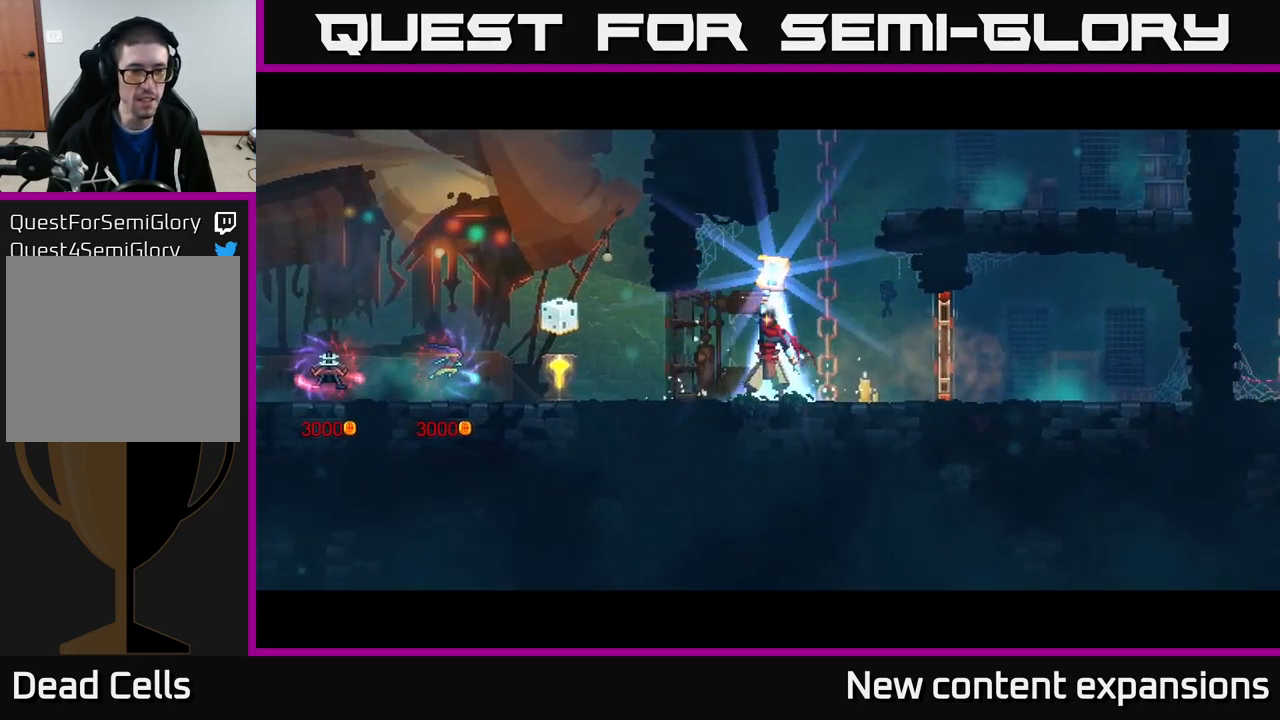
{"buttons": [], "left_stick": "center", "right_stick": "center", "events": []}
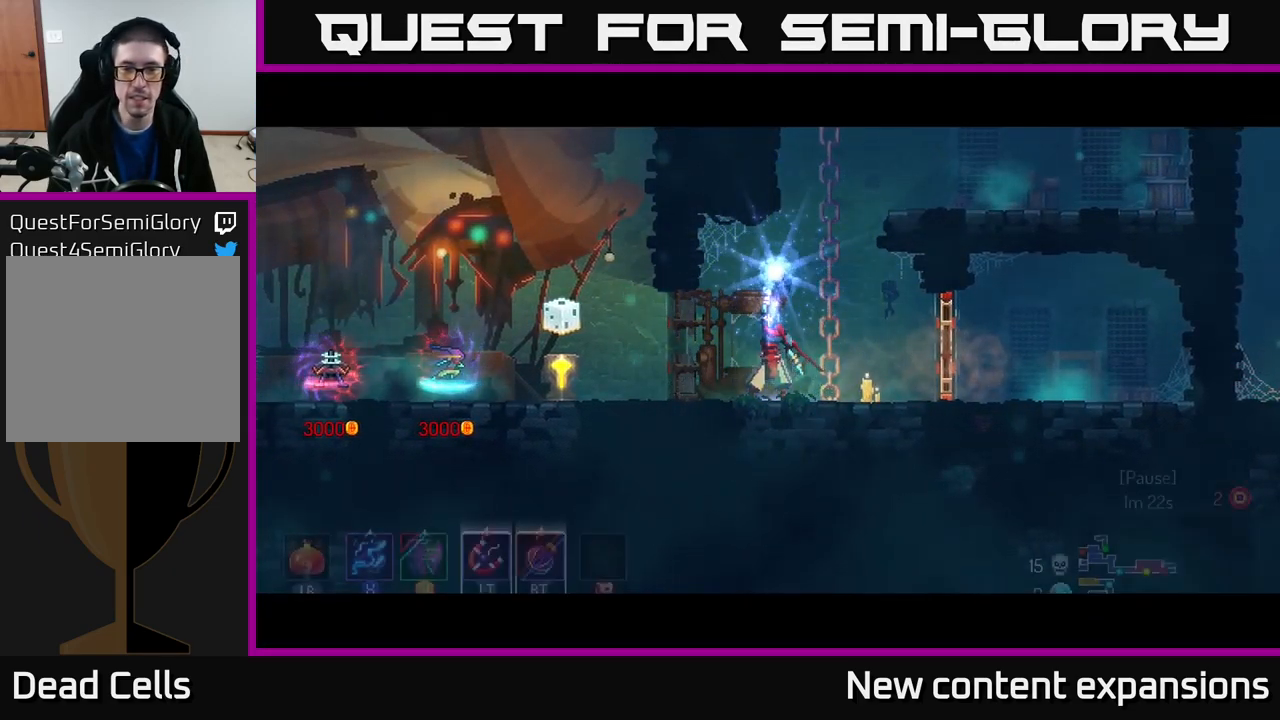
{"buttons": [], "left_stick": "center", "right_stick": "center", "events": []}
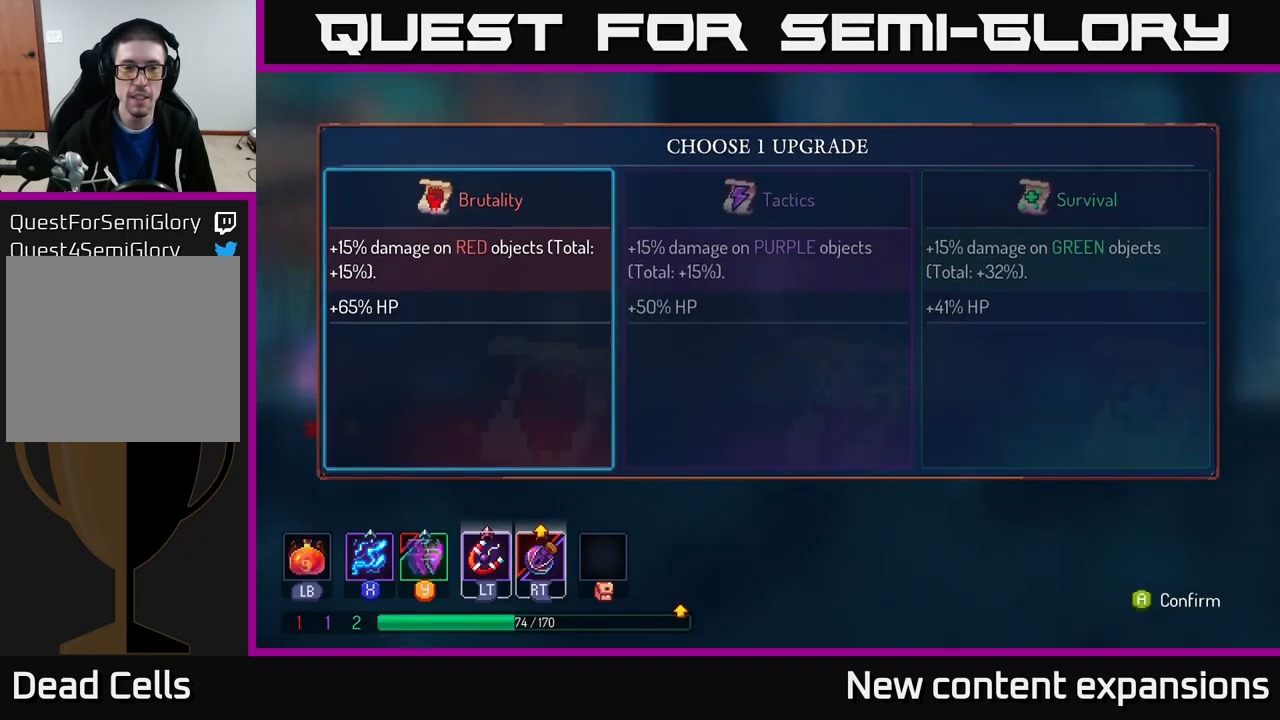
{"buttons": [], "left_stick": "right", "right_stick": "center", "events": [[384, "left_stick", "right"]]}
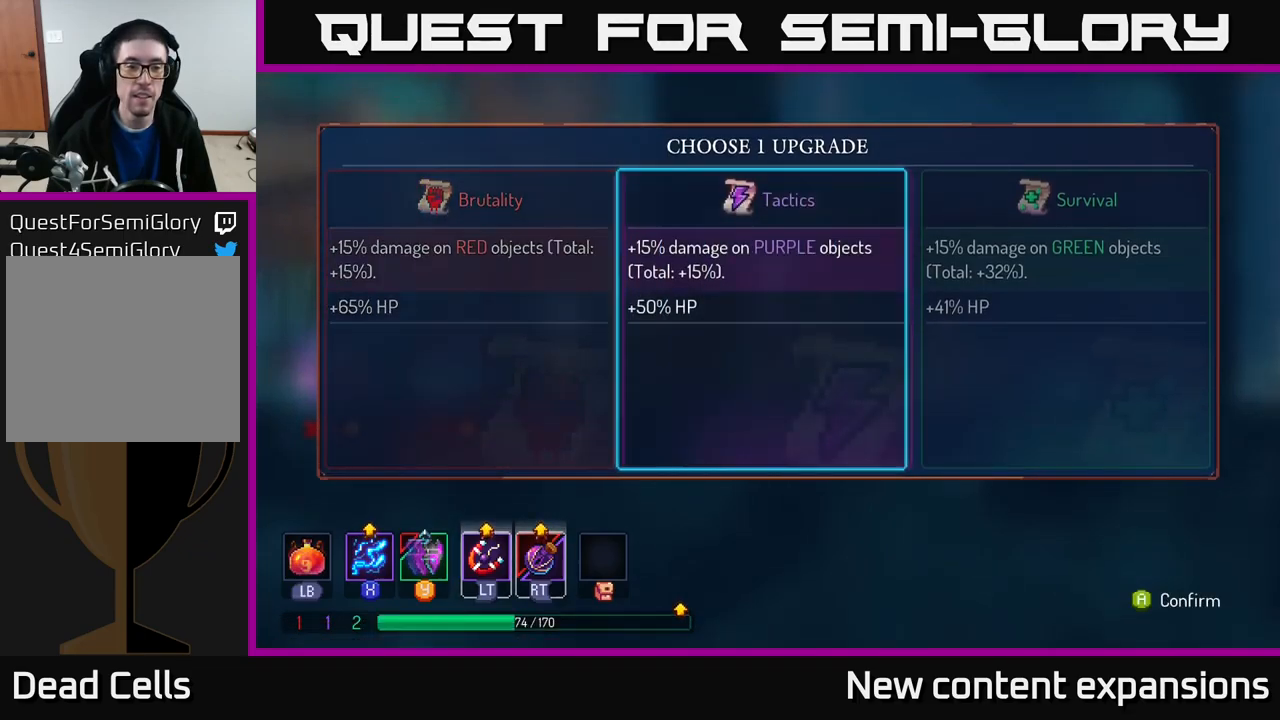
{"buttons": [], "left_stick": "center", "right_stick": "center", "events": [[50, "left_stick", "center"], [150, "left_stick", "left"], [334, "left_stick", "center"]]}
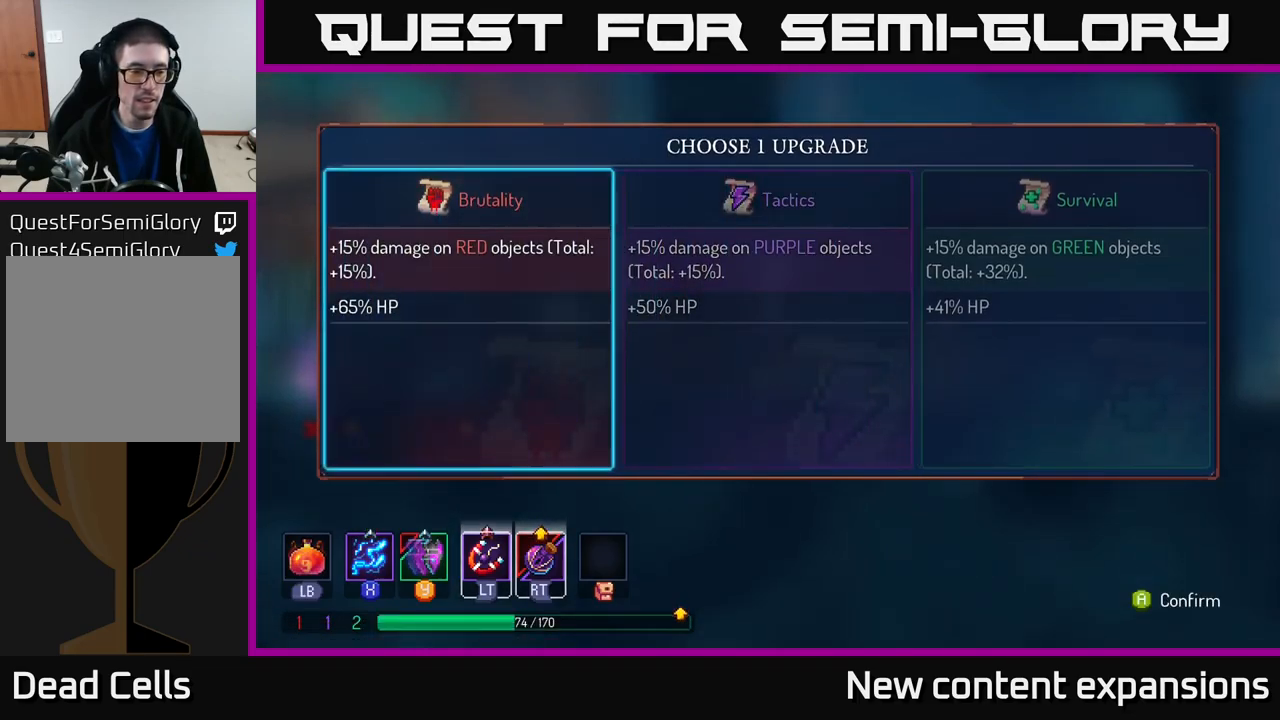
{"buttons": [], "left_stick": "center", "right_stick": "center", "events": [[34, "left_stick", "right"], [234, "left_stick", "center"]]}
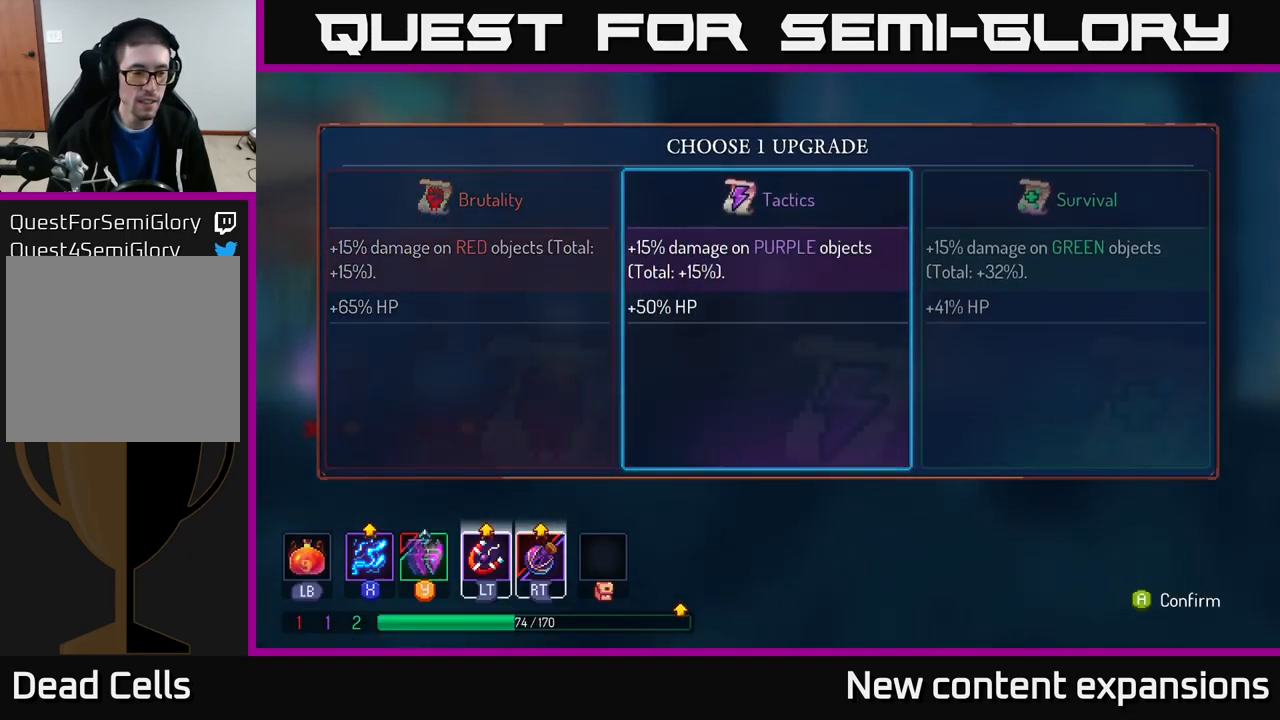
{"buttons": [], "left_stick": "center", "right_stick": "center", "events": [[300, "left_stick", "left"], [467, "left_stick", "center"]]}
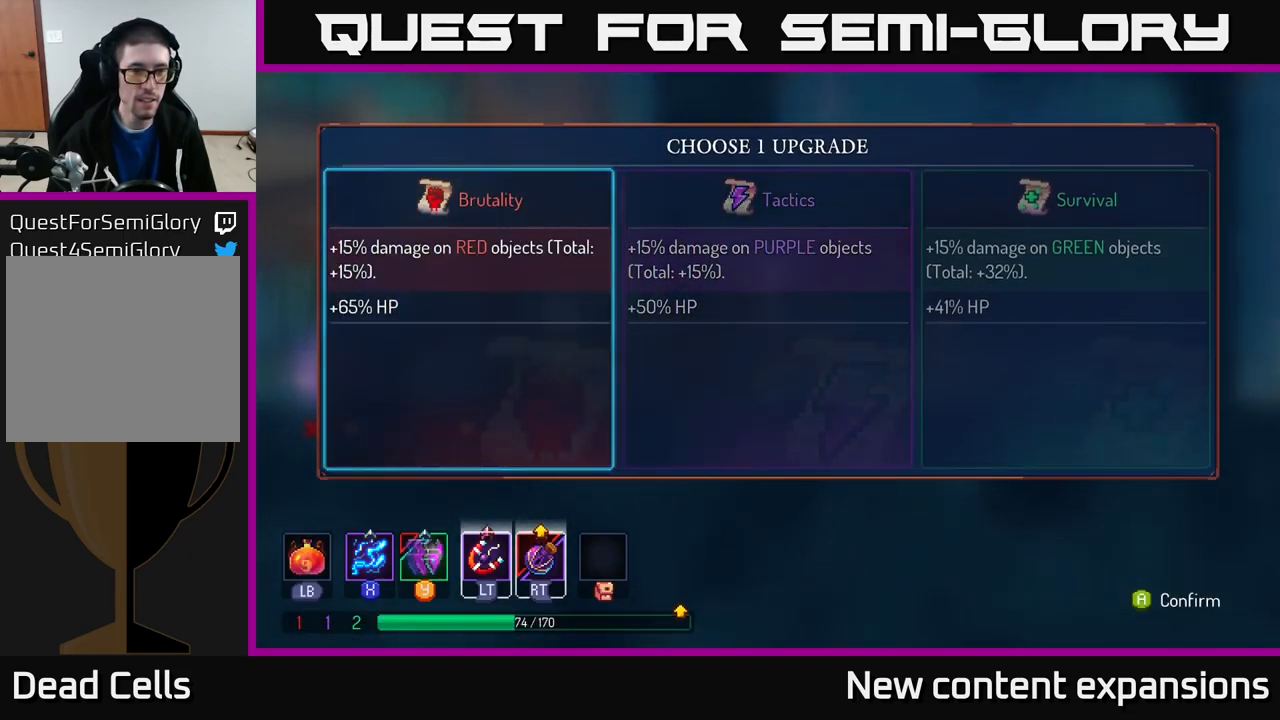
{"buttons": [], "left_stick": "center", "right_stick": "center", "events": [[67, "A", "down"], [134, "A", "up"]]}
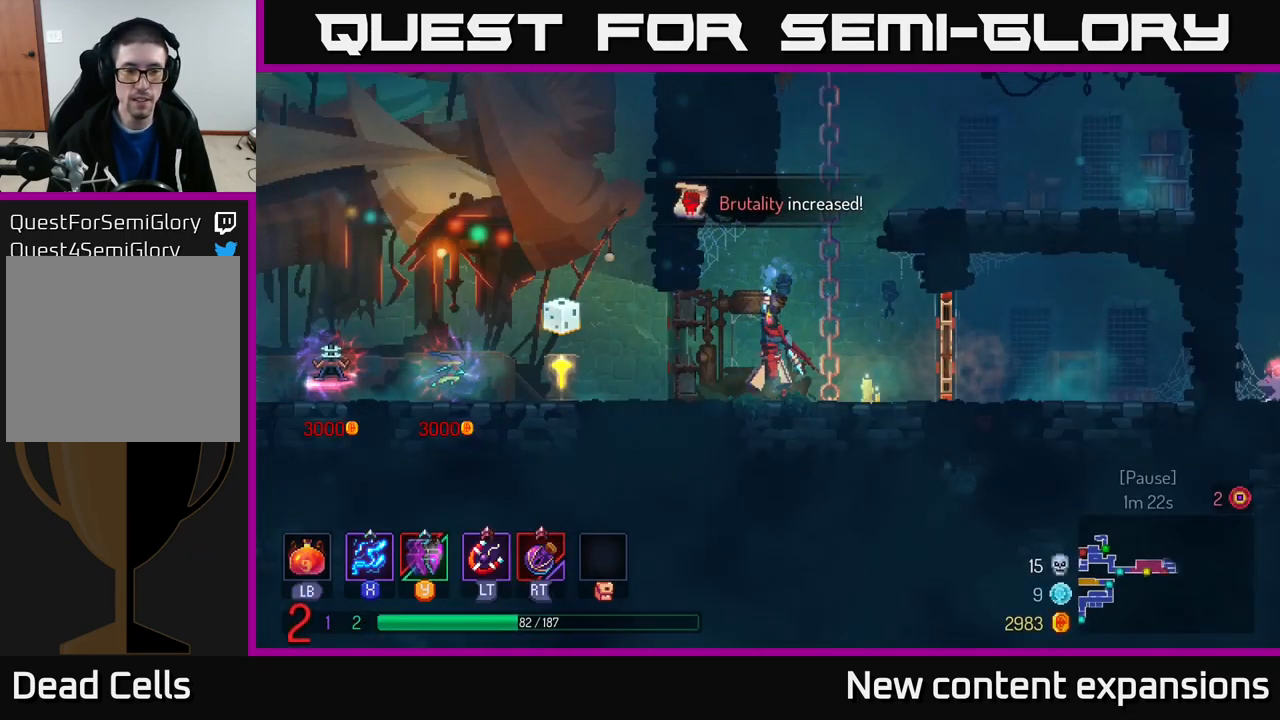
{"buttons": ["A"], "left_stick": "right", "right_stick": "center", "events": [[117, "left_stick", "right"], [317, "A", "down"], [400, "A", "up"], [500, "A", "down"]]}
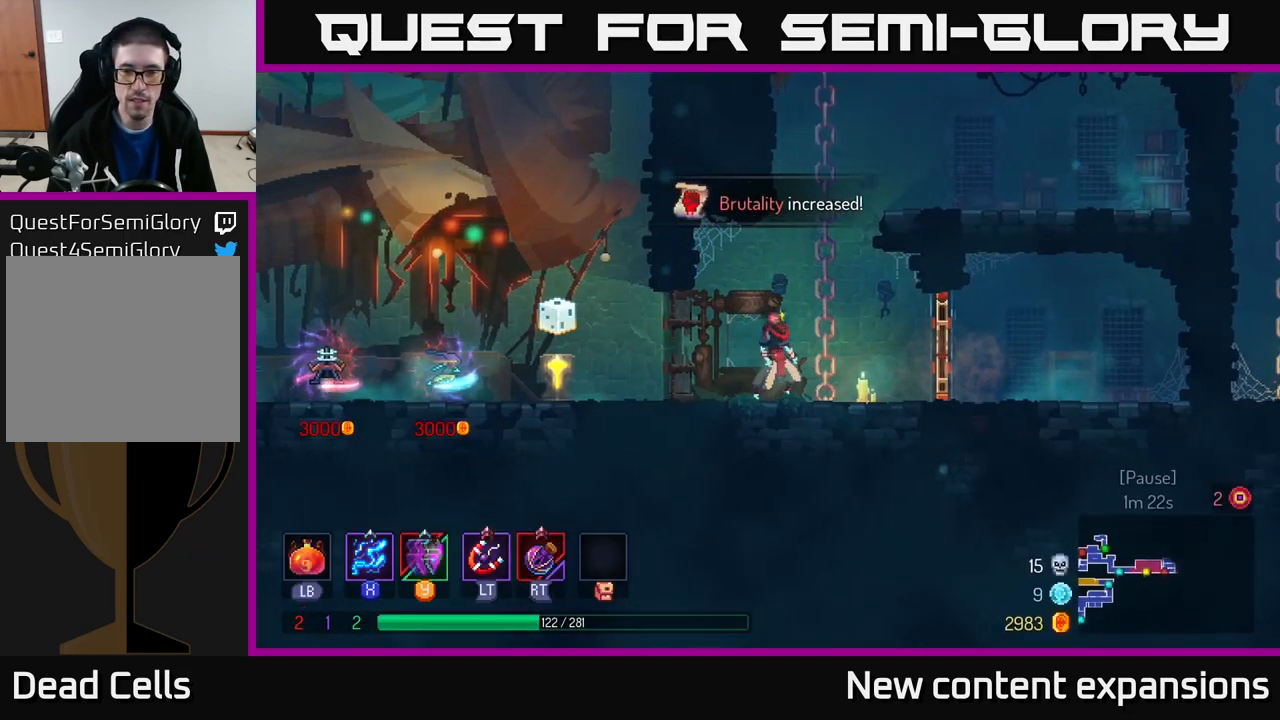
{"buttons": [], "left_stick": "right", "right_stick": "center", "events": [[84, "A", "up"], [367, "B", "down"], [484, "B", "up"]]}
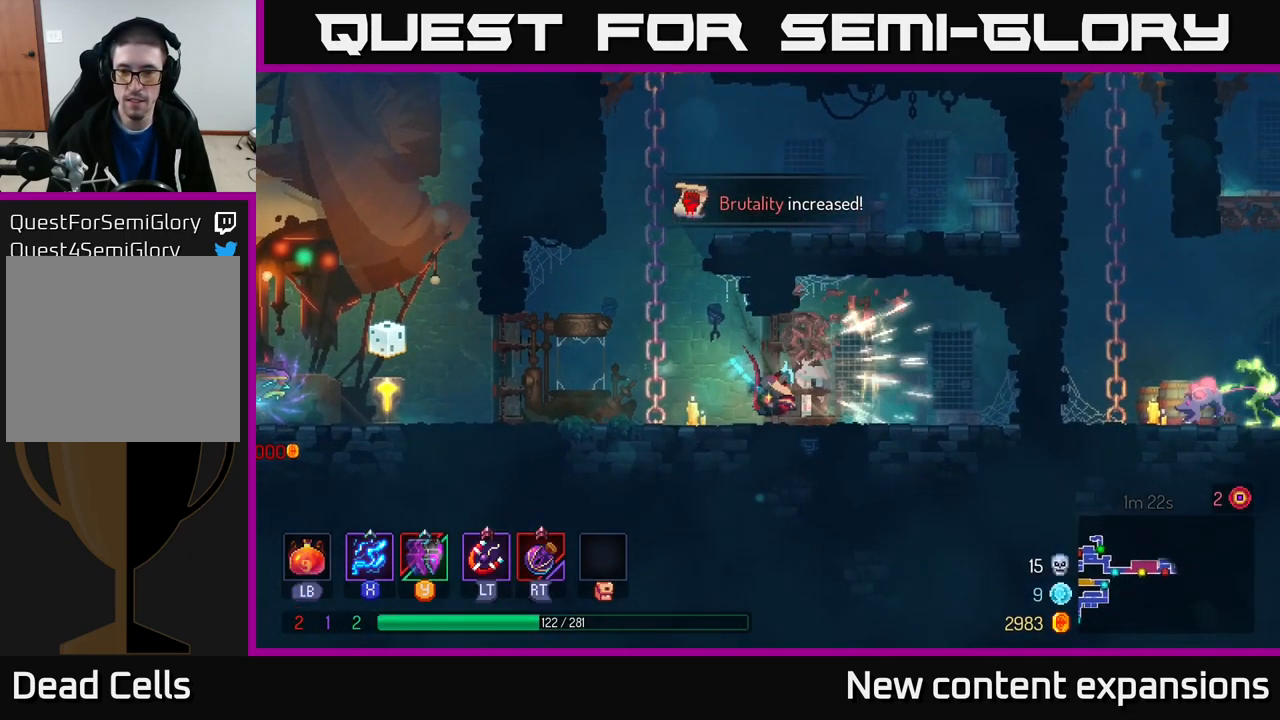
{"buttons": [], "left_stick": "left", "right_stick": "center", "events": [[184, "left_stick", "left"]]}
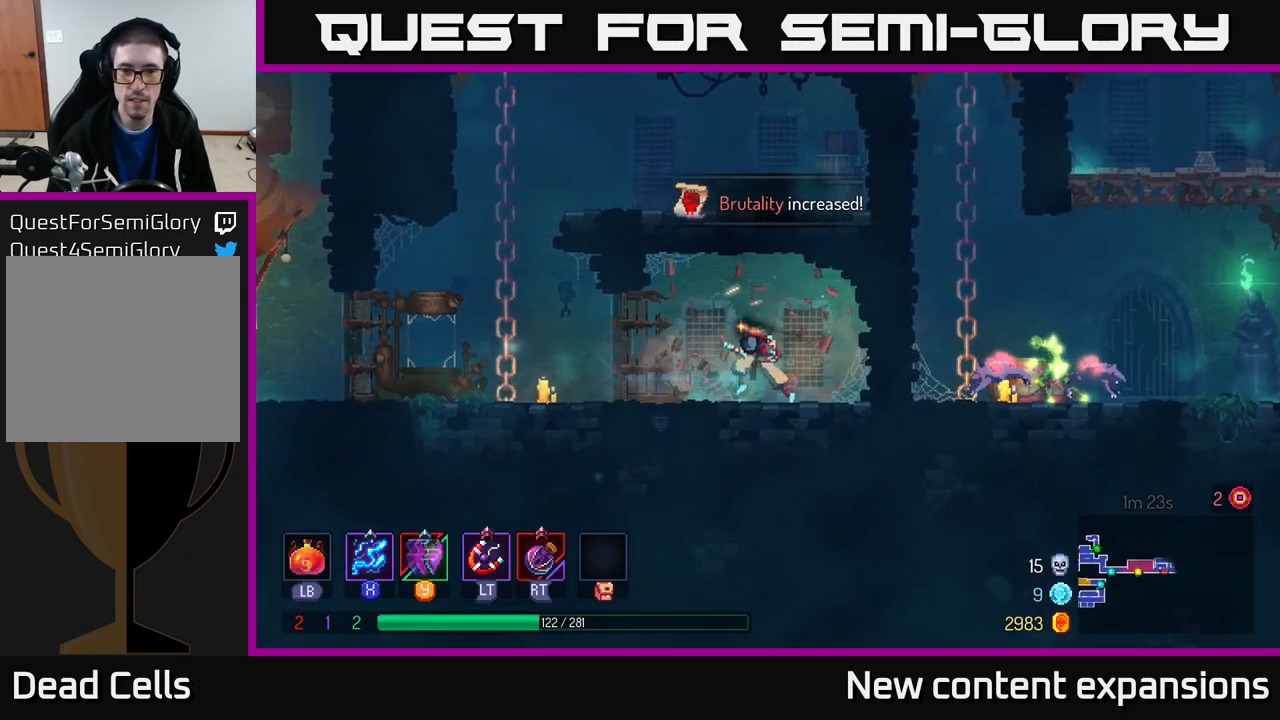
{"buttons": ["A"], "left_stick": "left", "right_stick": "center", "events": [[484, "A", "down"]]}